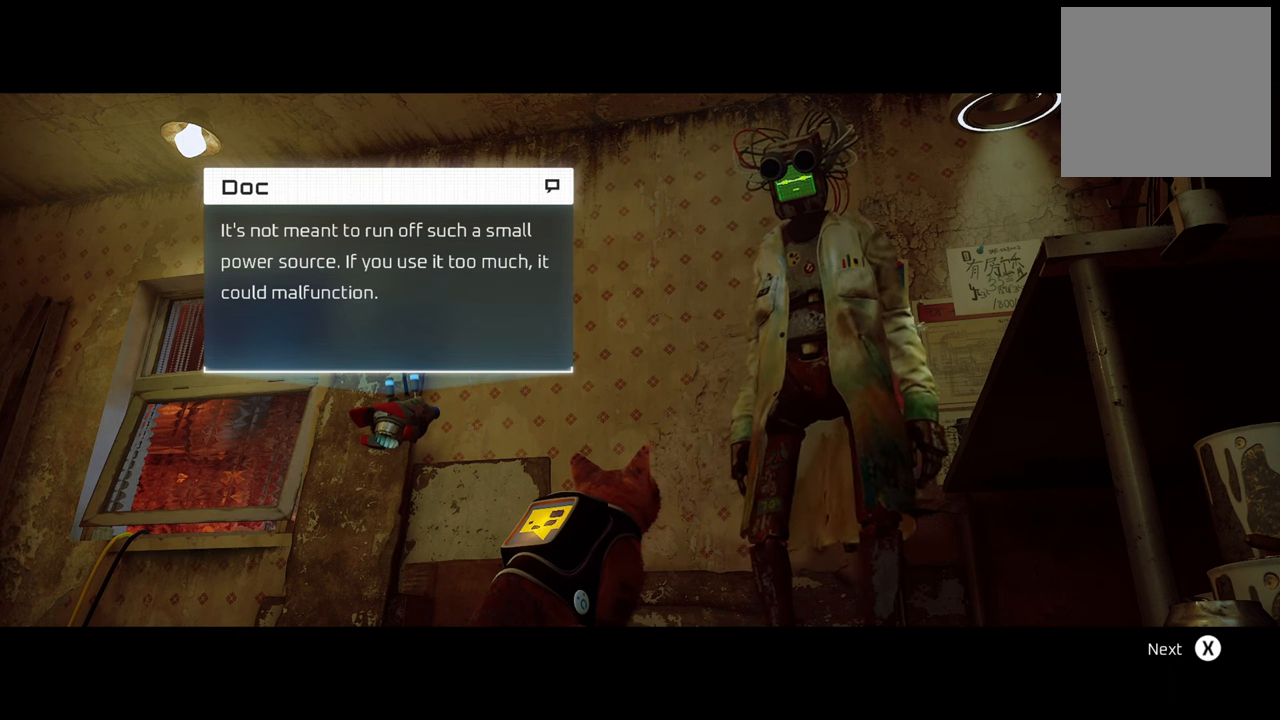
Gameplay with a controller (Xbox layout); each line is a JSON object with the inputs held at the frame after it. "events" lists button and stick changes between this image and that frame as [ms after this image, input, new state], when the widget could be followed in between.
{"buttons": ["X"], "left_stick": "center", "right_stick": "center", "events": [[440, "X", "down"]]}
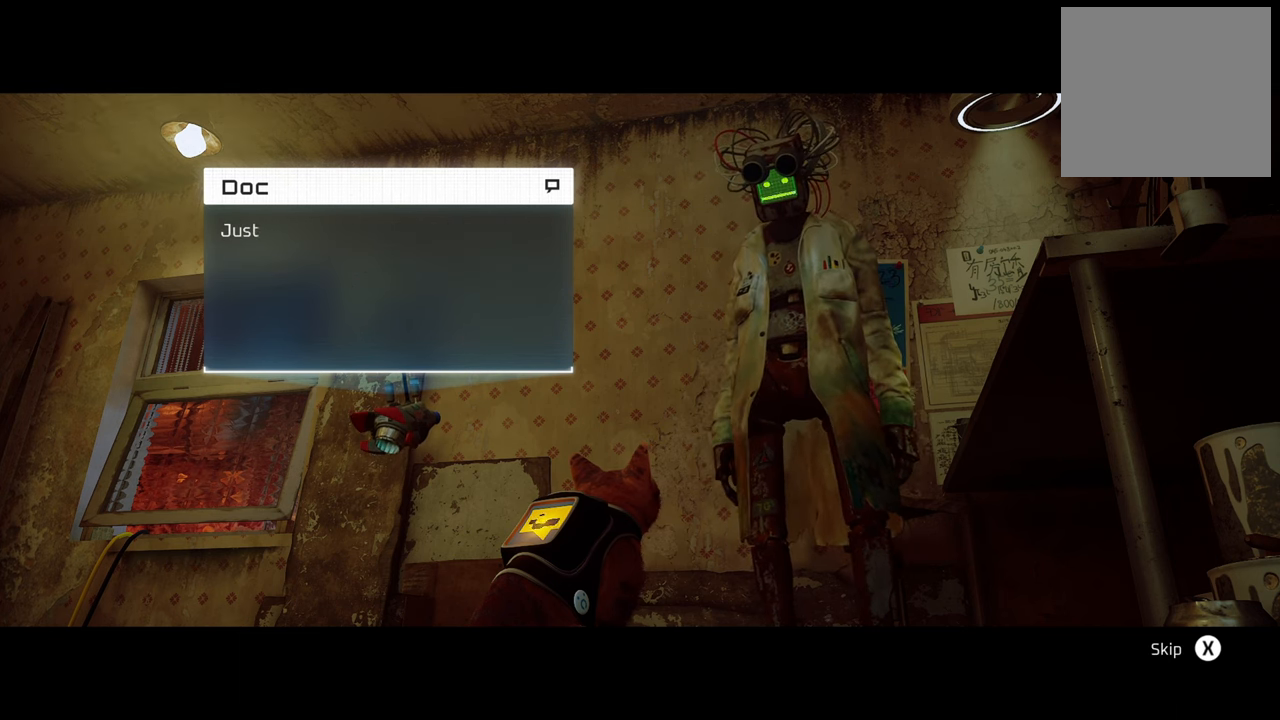
{"buttons": [], "left_stick": "center", "right_stick": "center", "events": [[100, "X", "up"]]}
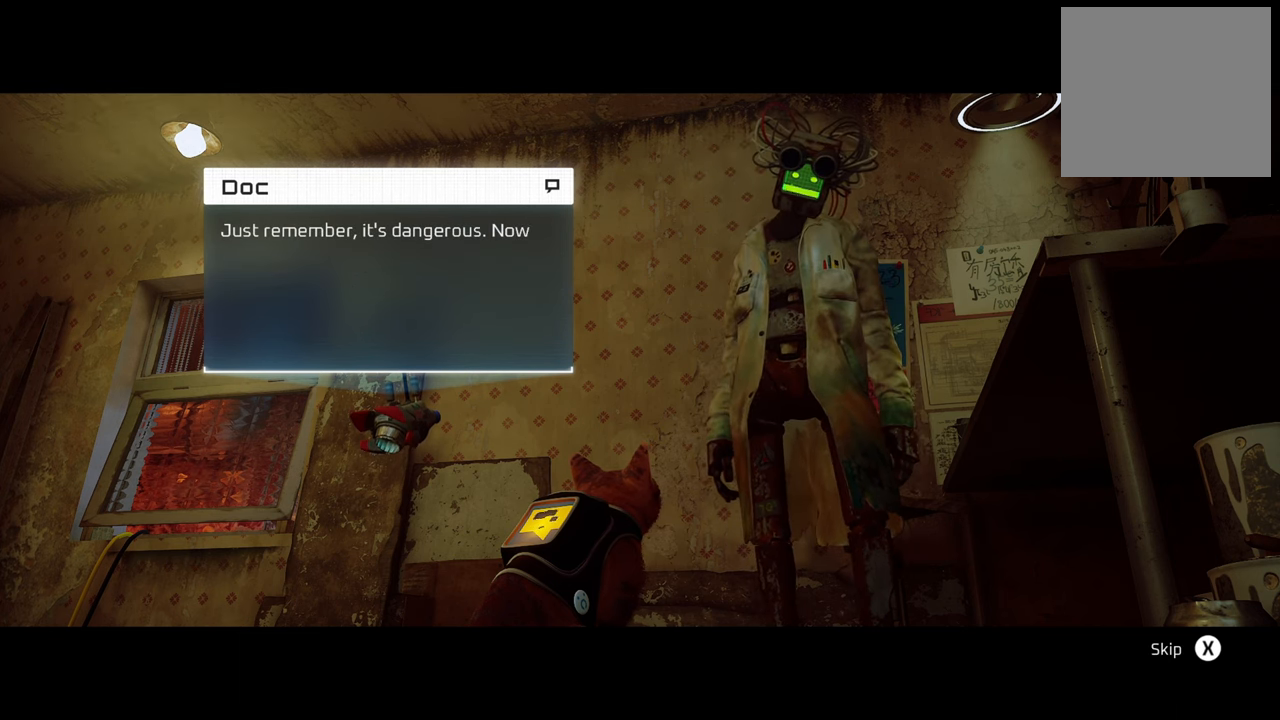
{"buttons": [], "left_stick": "center", "right_stick": "center", "events": []}
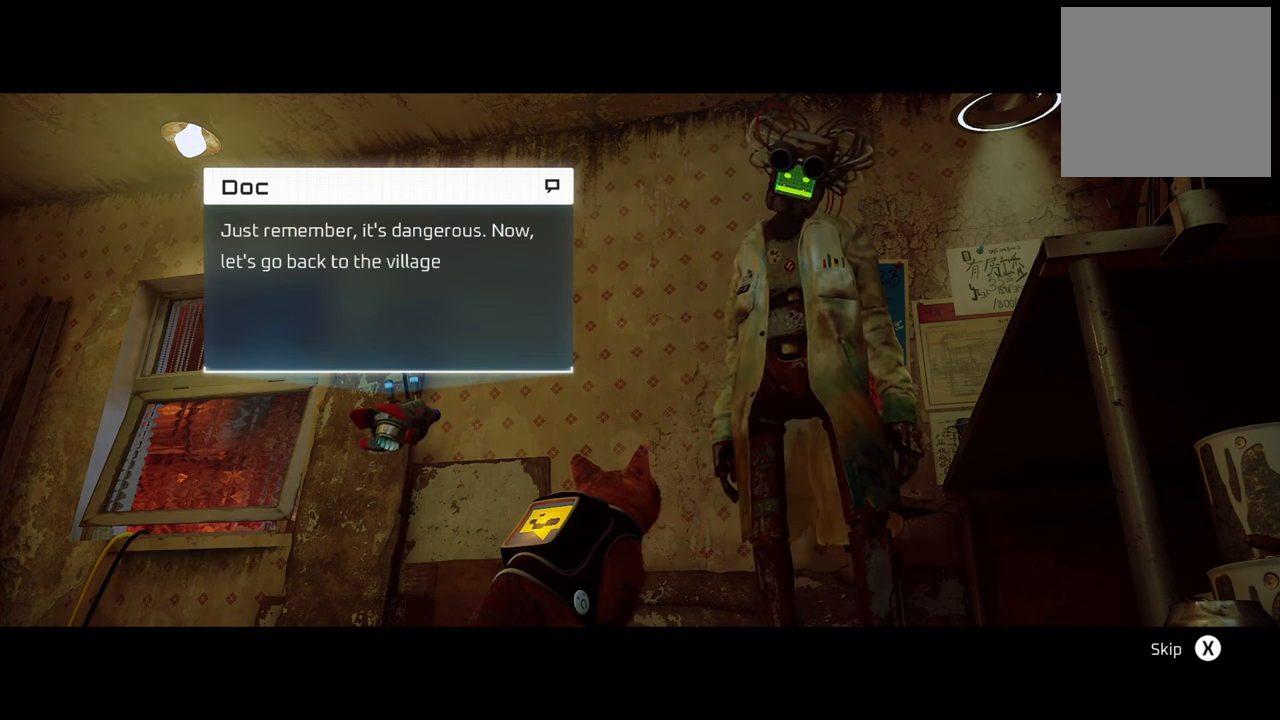
{"buttons": [], "left_stick": "center", "right_stick": "center", "events": []}